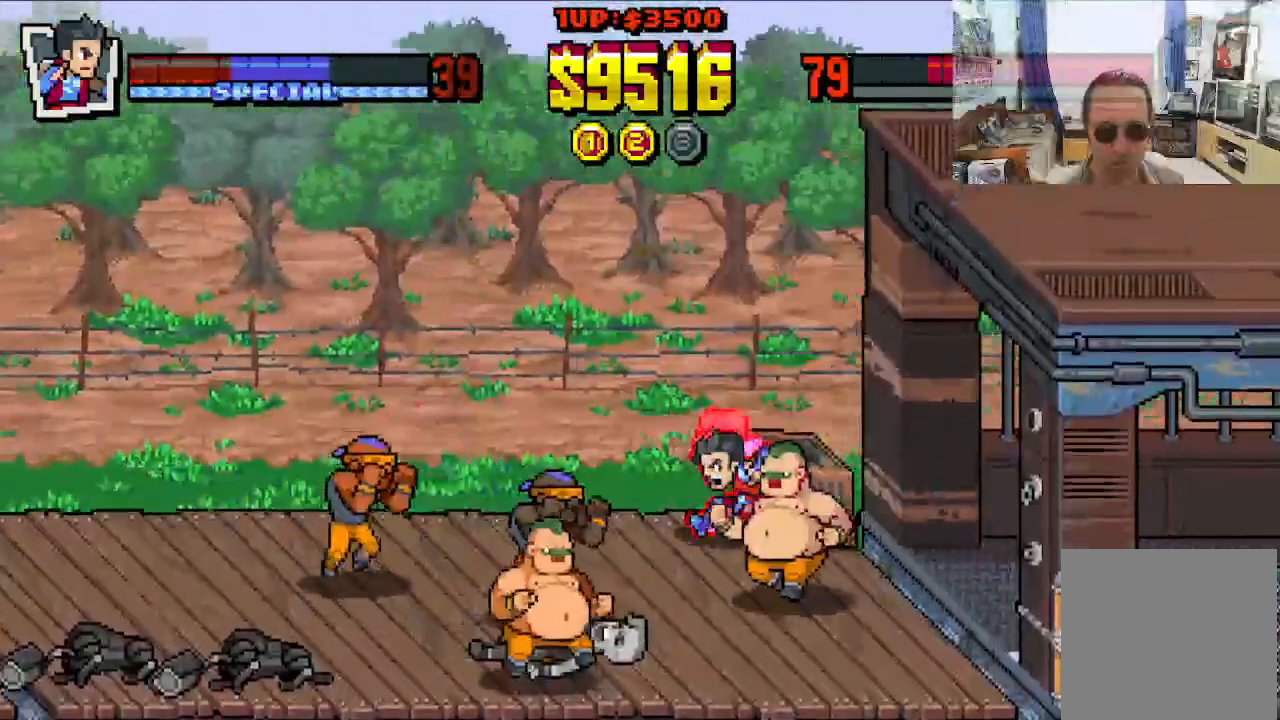
Gameplay with a controller (Xbox layout); each line is a JSON object with the inputs held at the frame after it. "events" lists button and stick changes between this image and that frame as [ms after this image, input, new state], when the widget could be followed in between. Not read: L1 L3 R1 R3 right_stick.
{"buttons": ["X"], "left_stick": "center", "events": []}
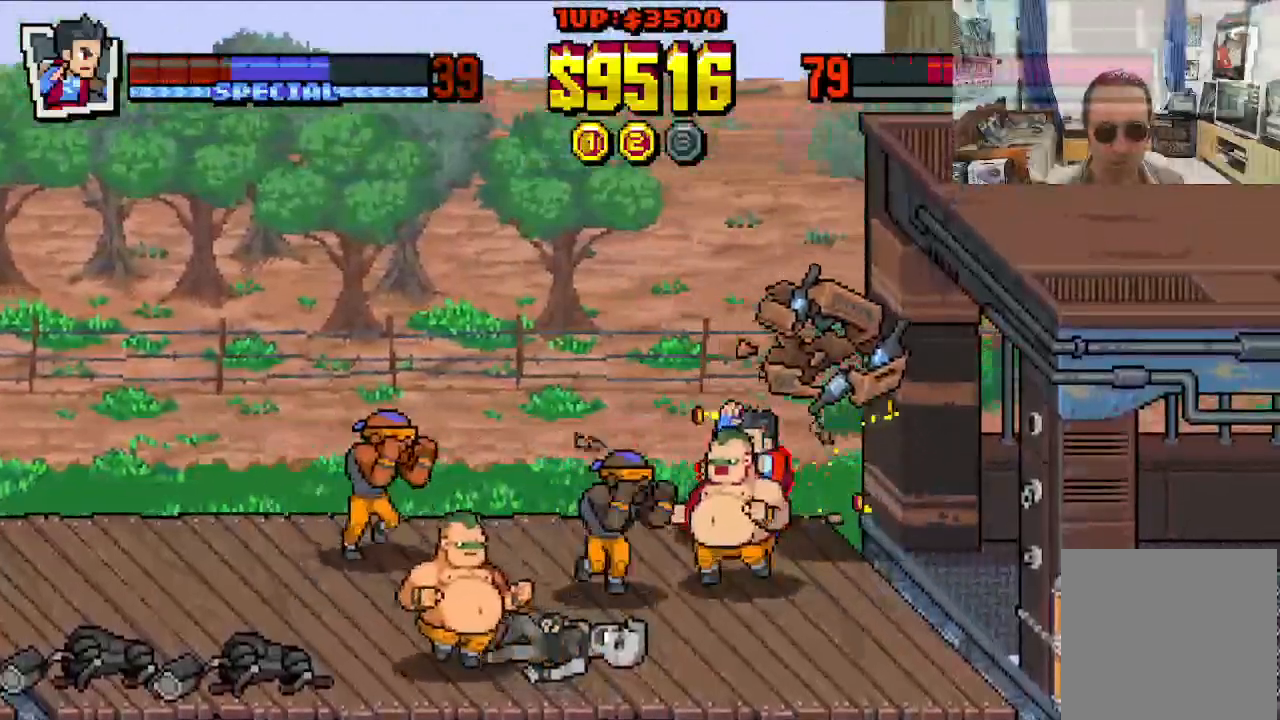
{"buttons": ["X", "DPAD_UP", "DPAD_RIGHT"], "left_stick": "center", "events": [[100, "DPAD_RIGHT", "down"], [117, "DPAD_UP", "down"]]}
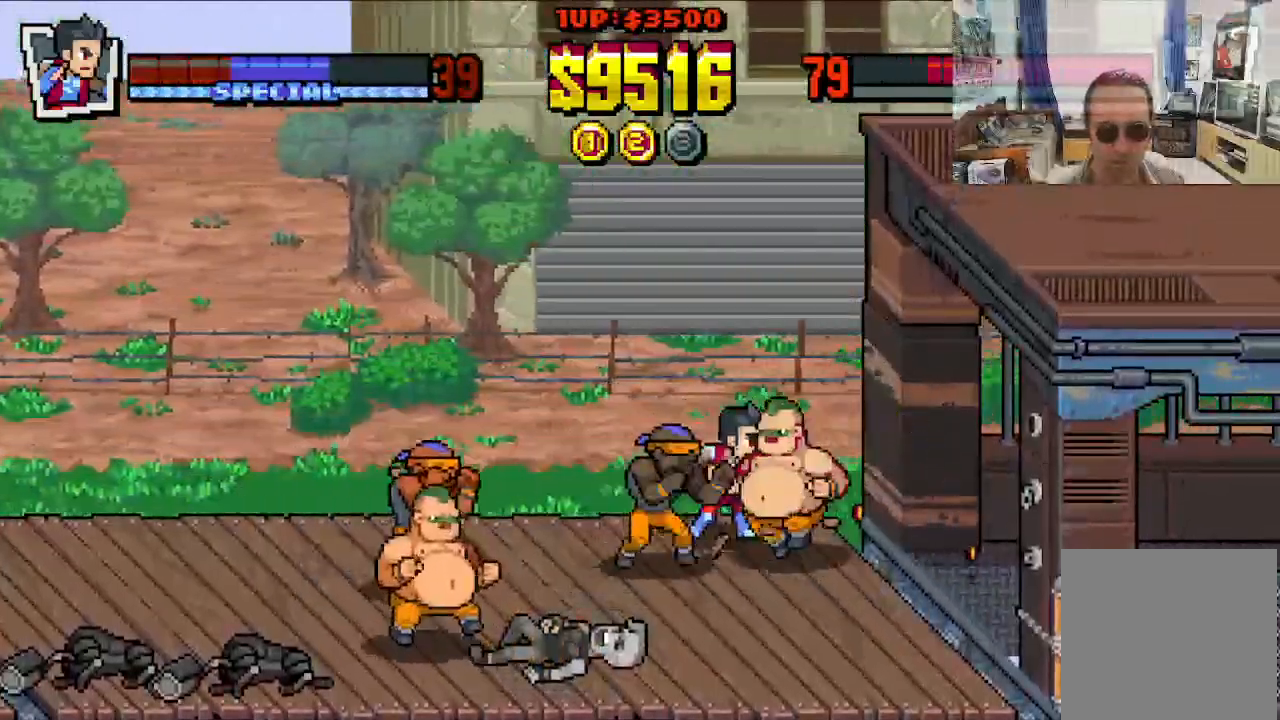
{"buttons": ["DPAD_LEFT"], "left_stick": "center", "events": [[33, "X", "up"], [67, "DPAD_UP", "up"], [150, "DPAD_DOWN", "down"], [183, "DPAD_LEFT", "down"], [183, "DPAD_RIGHT", "up"], [217, "DPAD_DOWN", "up"]]}
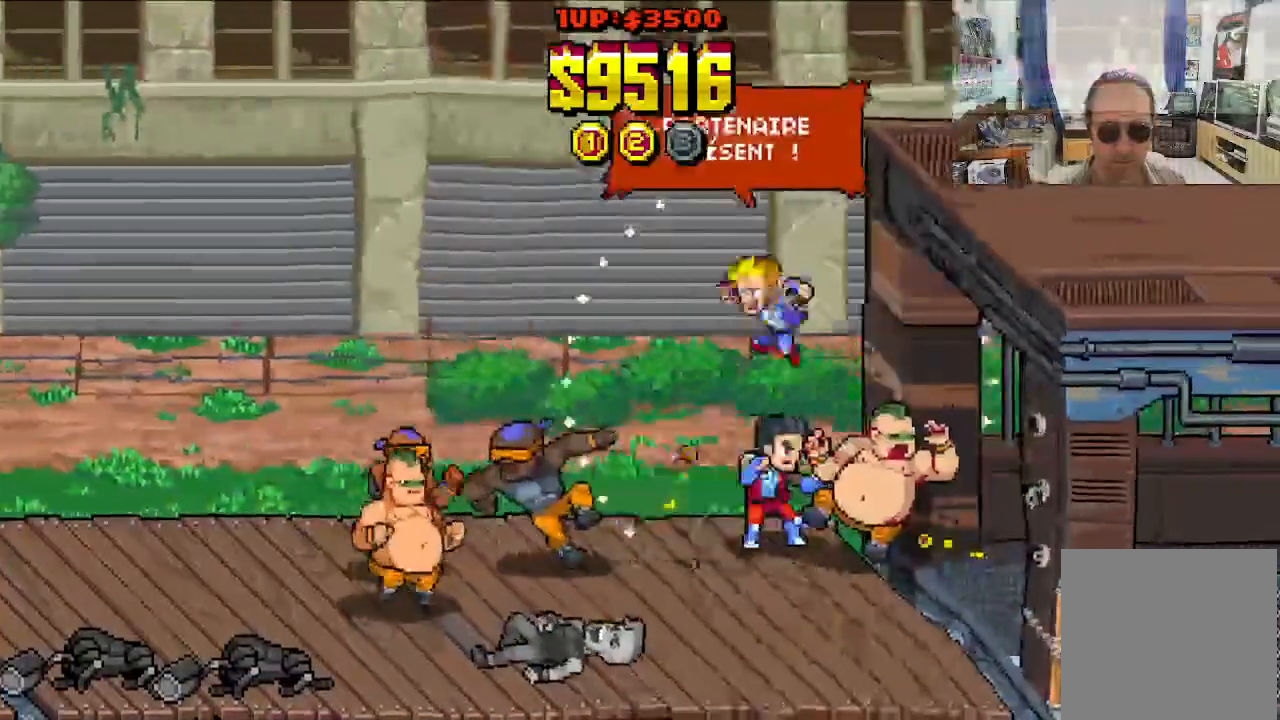
{"buttons": ["X", "DPAD_DOWN", "DPAD_LEFT"], "left_stick": "center", "events": [[67, "X", "down"], [283, "DPAD_DOWN", "down"]]}
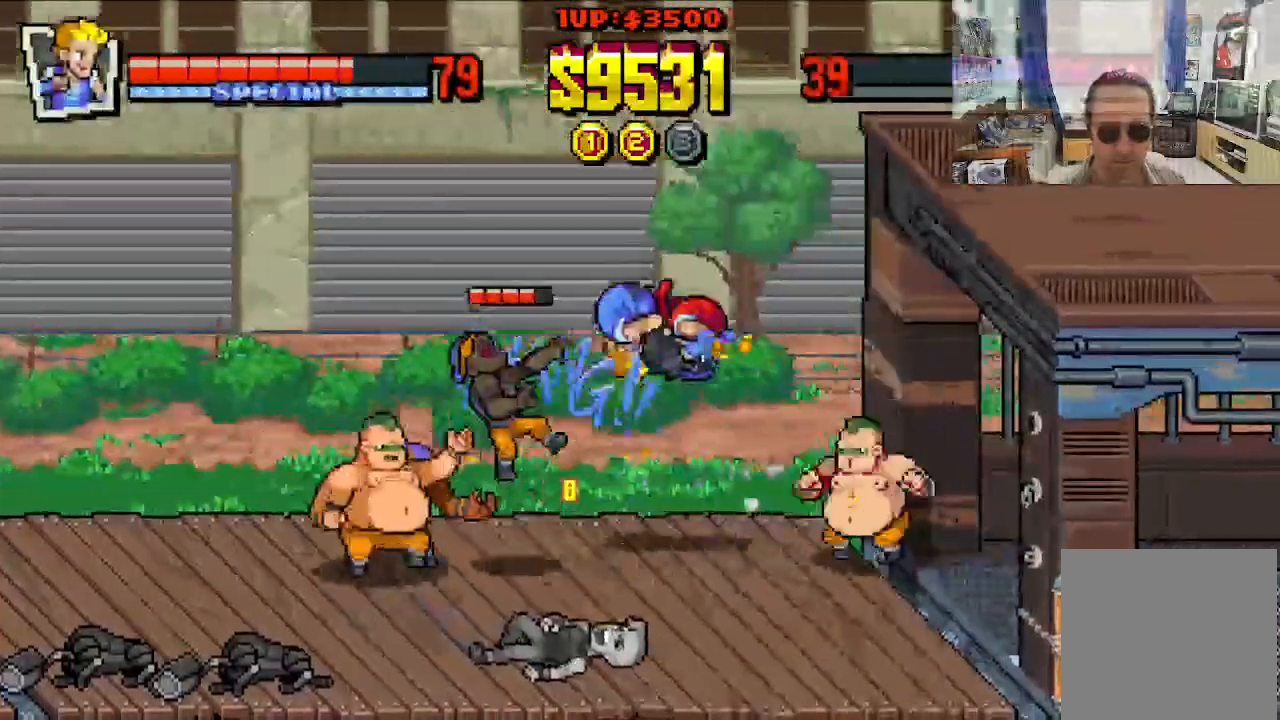
{"buttons": ["X"], "left_stick": "center", "events": [[383, "DPAD_DOWN", "up"], [400, "DPAD_LEFT", "up"]]}
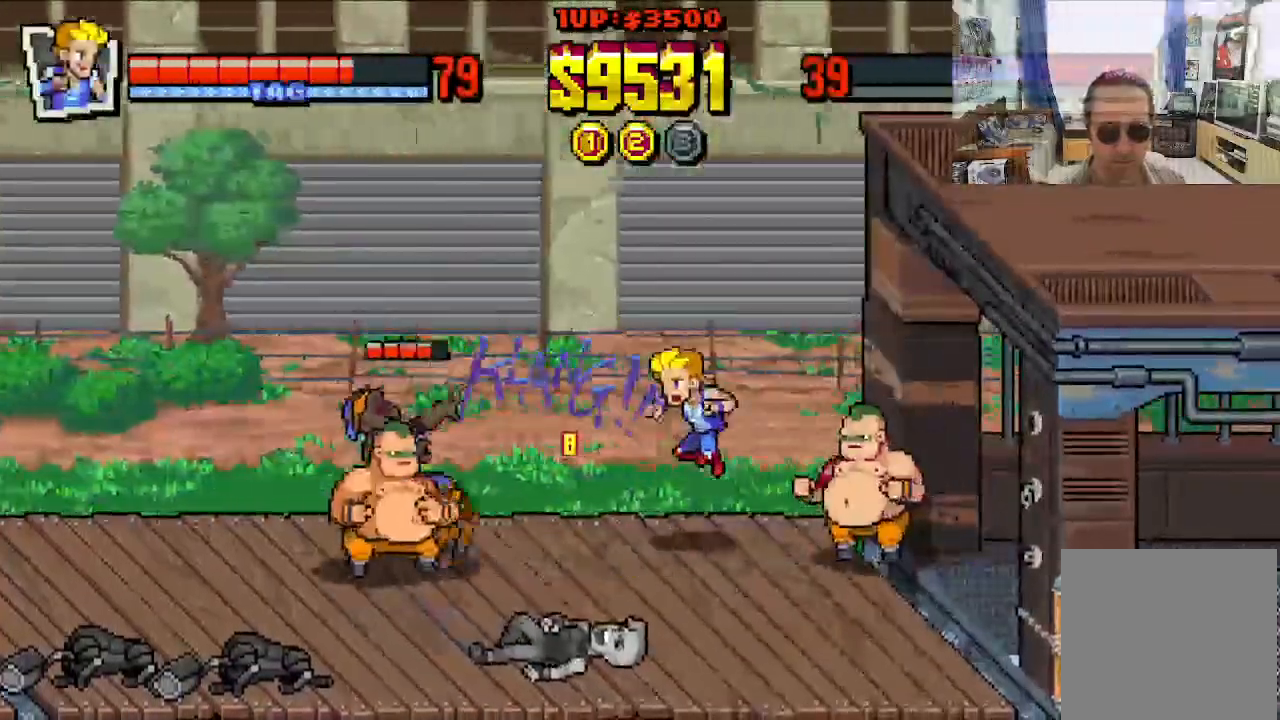
{"buttons": ["X"], "left_stick": "center", "events": [[250, "DPAD_LEFT", "down"], [333, "DPAD_LEFT", "up"], [400, "Y", "down"], [483, "Y", "up"]]}
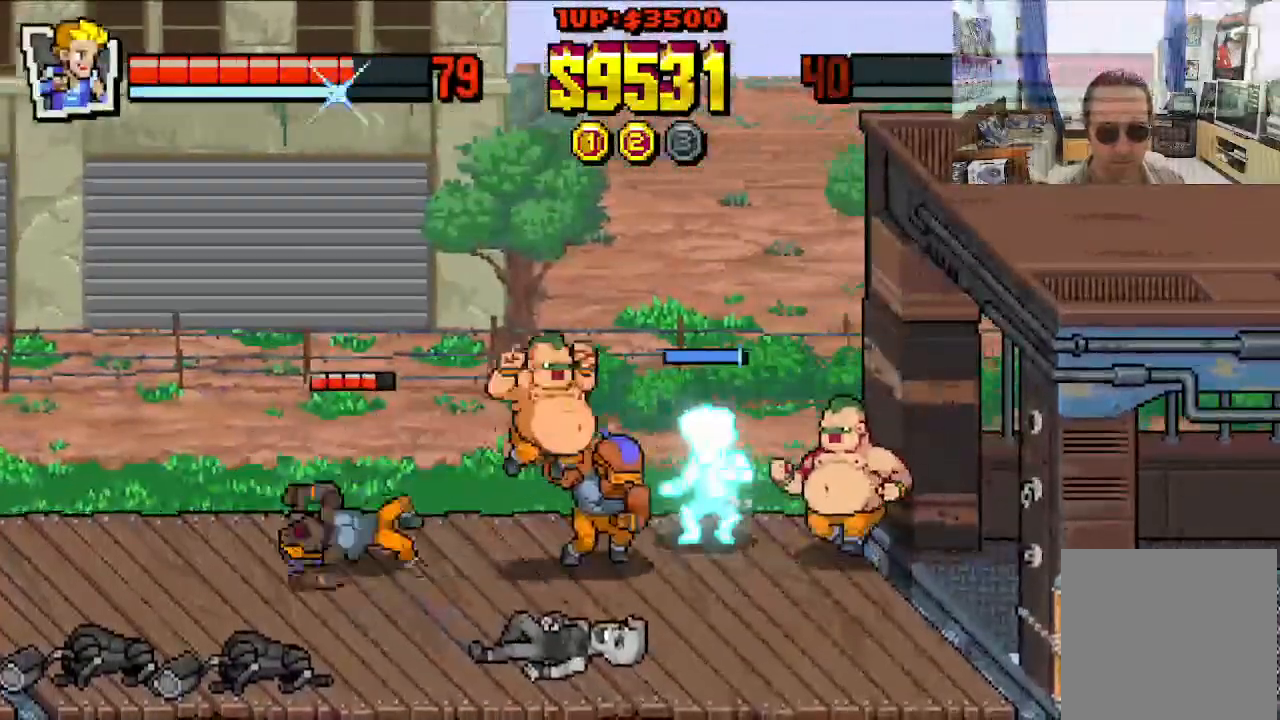
{"buttons": ["Y"], "left_stick": "center", "events": [[33, "X", "up"], [33, "Y", "down"], [117, "Y", "up"], [167, "Y", "down"], [250, "Y", "up"], [317, "Y", "down"], [400, "Y", "up"], [467, "Y", "down"]]}
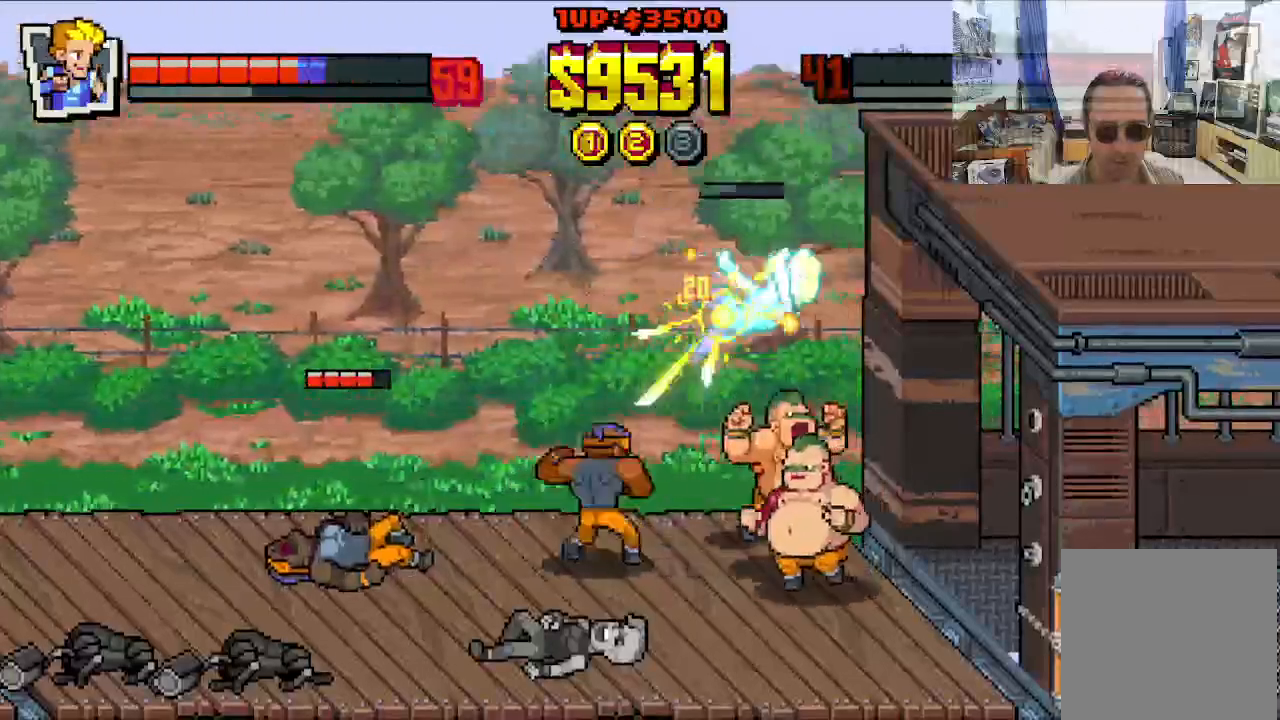
{"buttons": ["X"], "left_stick": "center", "events": [[50, "Y", "up"], [133, "X", "down"], [200, "X", "up"], [283, "X", "down"]]}
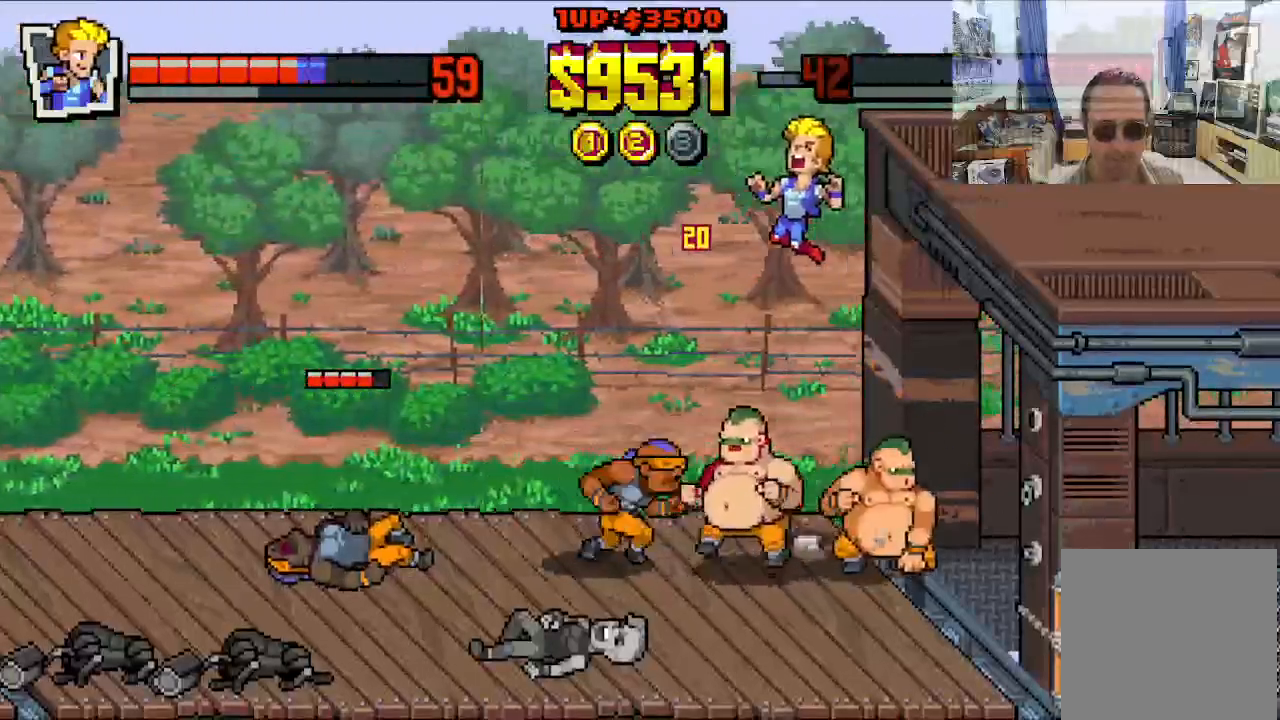
{"buttons": [], "left_stick": "center", "events": [[33, "X", "up"]]}
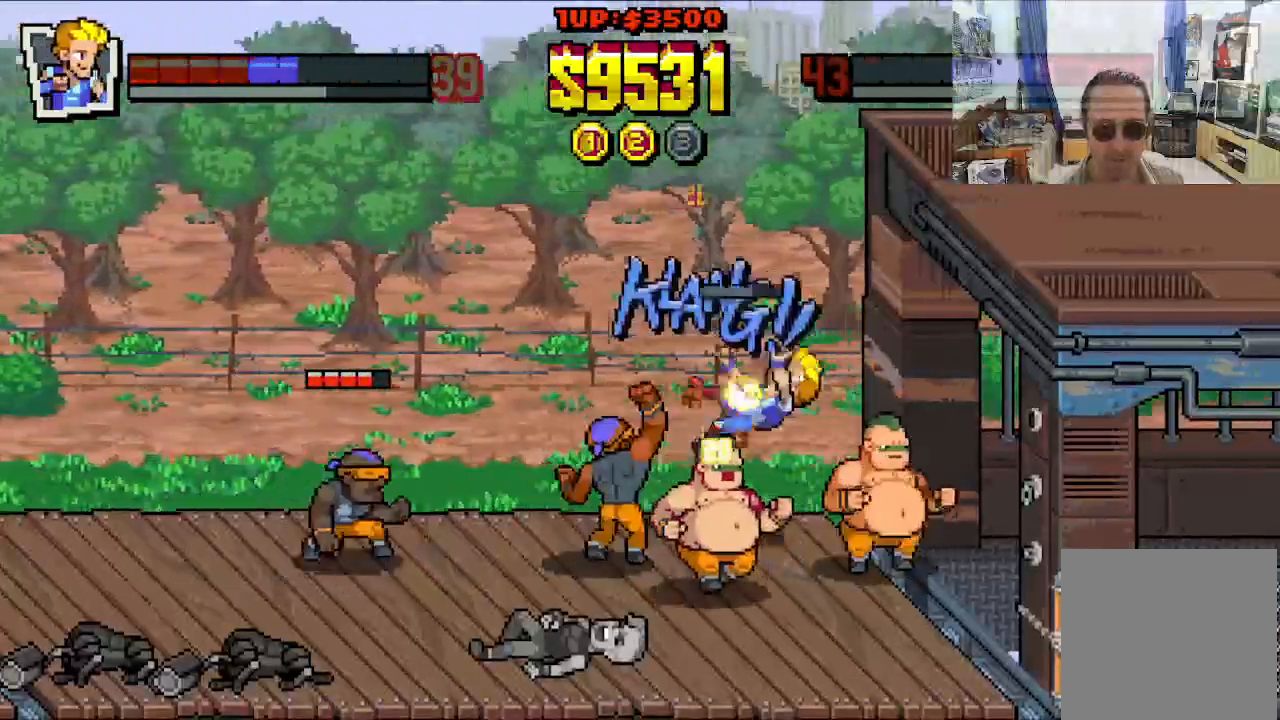
{"buttons": ["DPAD_LEFT"], "left_stick": "center", "events": [[433, "DPAD_LEFT", "down"]]}
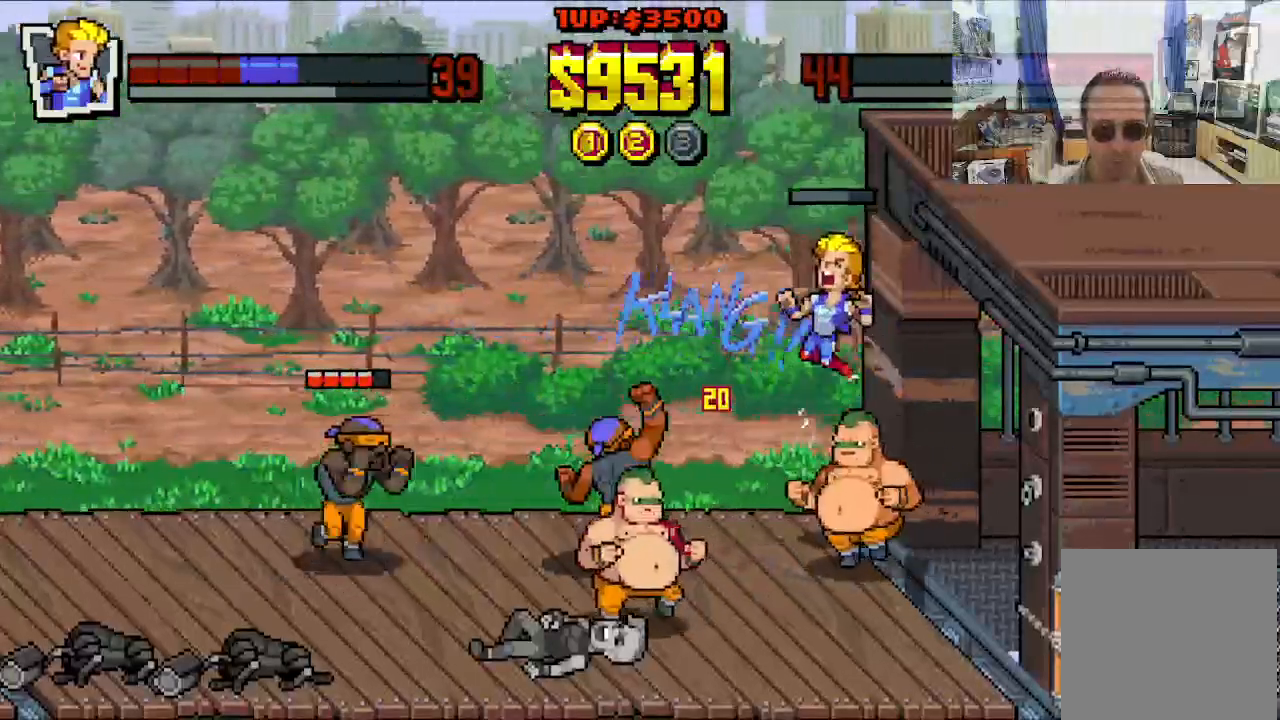
{"buttons": [], "left_stick": "center", "events": [[17, "DPAD_DOWN", "down"], [67, "DPAD_LEFT", "up"], [67, "DPAD_RIGHT", "down"], [100, "DPAD_DOWN", "up"], [117, "DPAD_UP", "down"], [183, "DPAD_LEFT", "down"], [183, "DPAD_RIGHT", "up"], [217, "DPAD_UP", "up"], [317, "DPAD_LEFT", "up"]]}
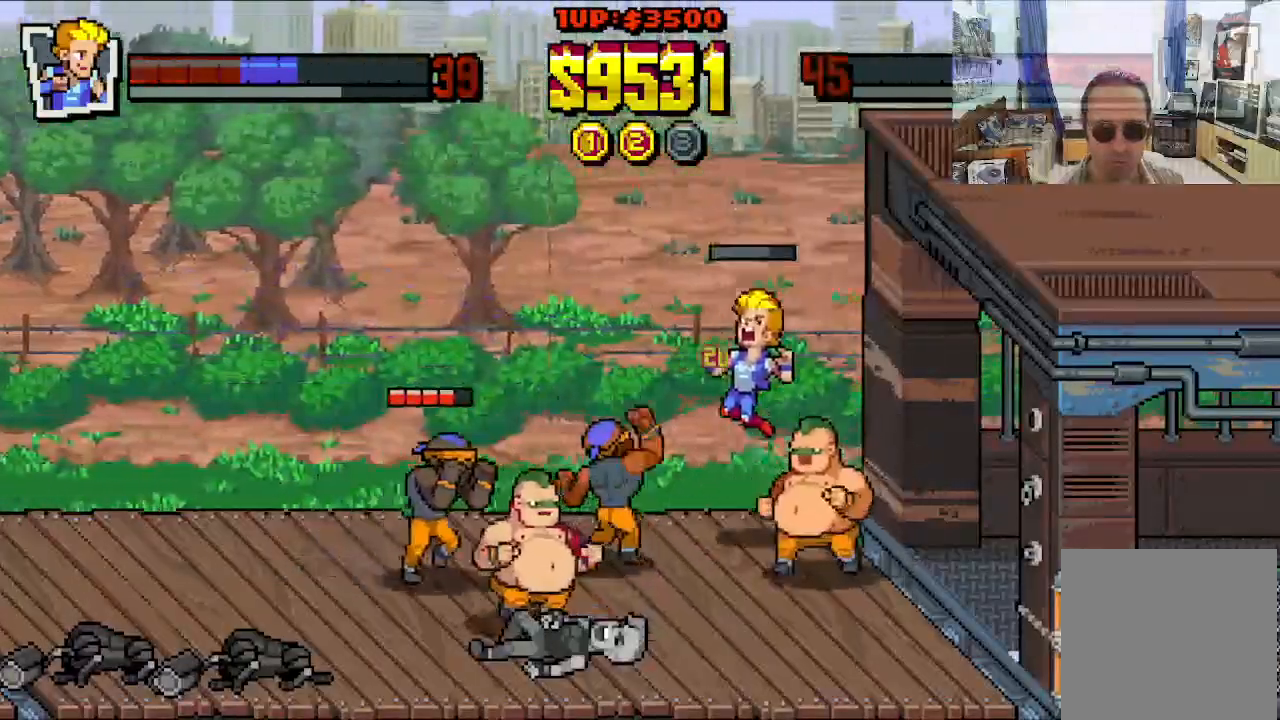
{"buttons": [], "left_stick": "center", "events": []}
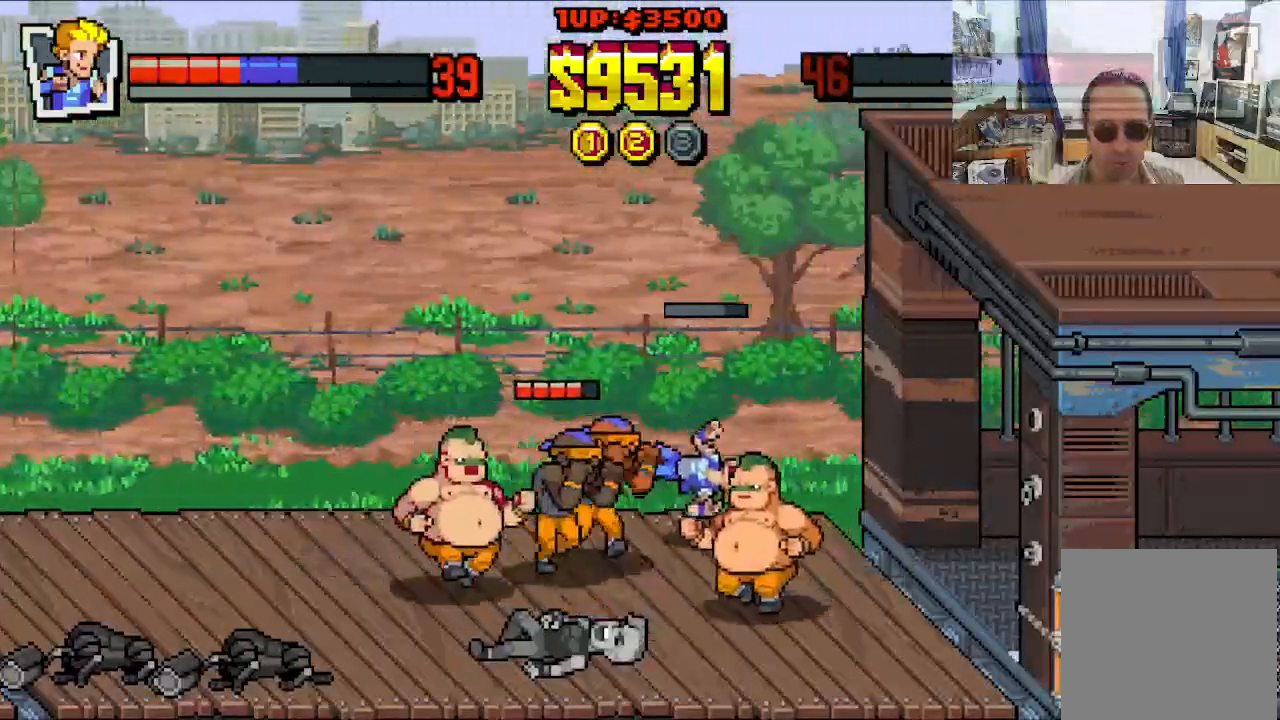
{"buttons": [], "left_stick": "center", "events": []}
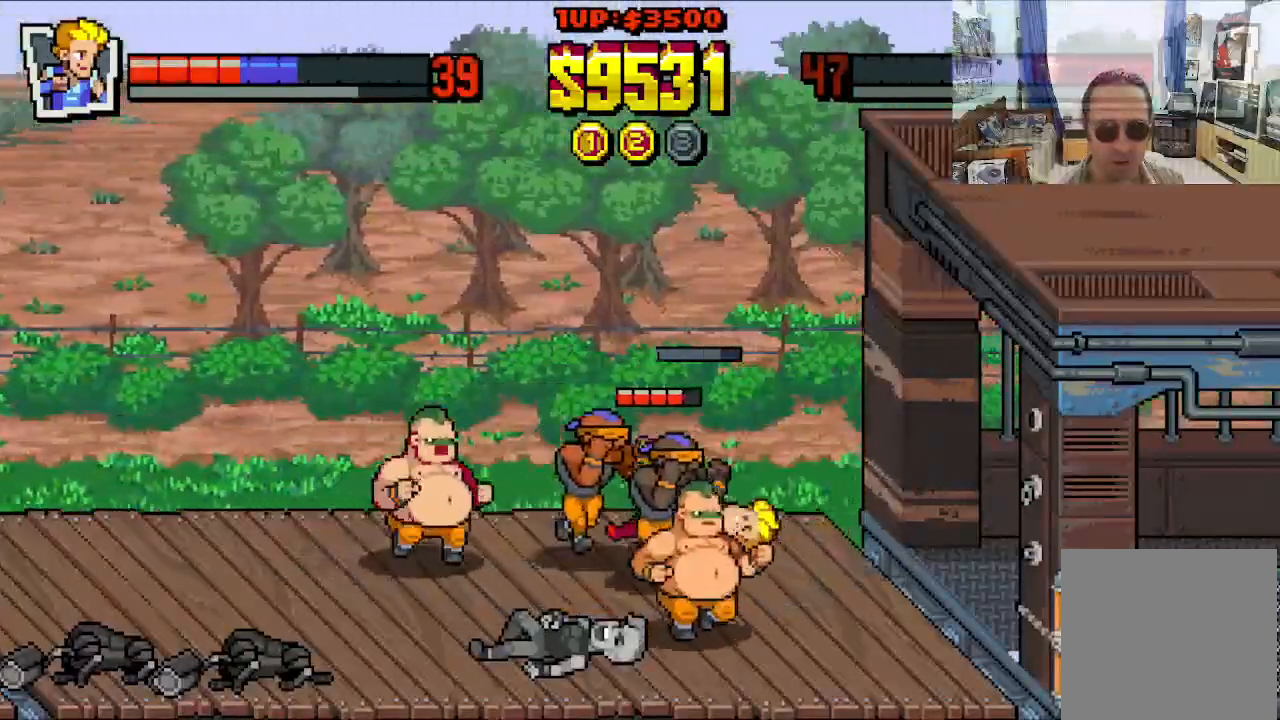
{"buttons": [], "left_stick": "center", "events": [[17, "Y", "down"], [100, "Y", "up"], [167, "Y", "down"], [233, "Y", "up"], [383, "X", "down"], [450, "X", "up"]]}
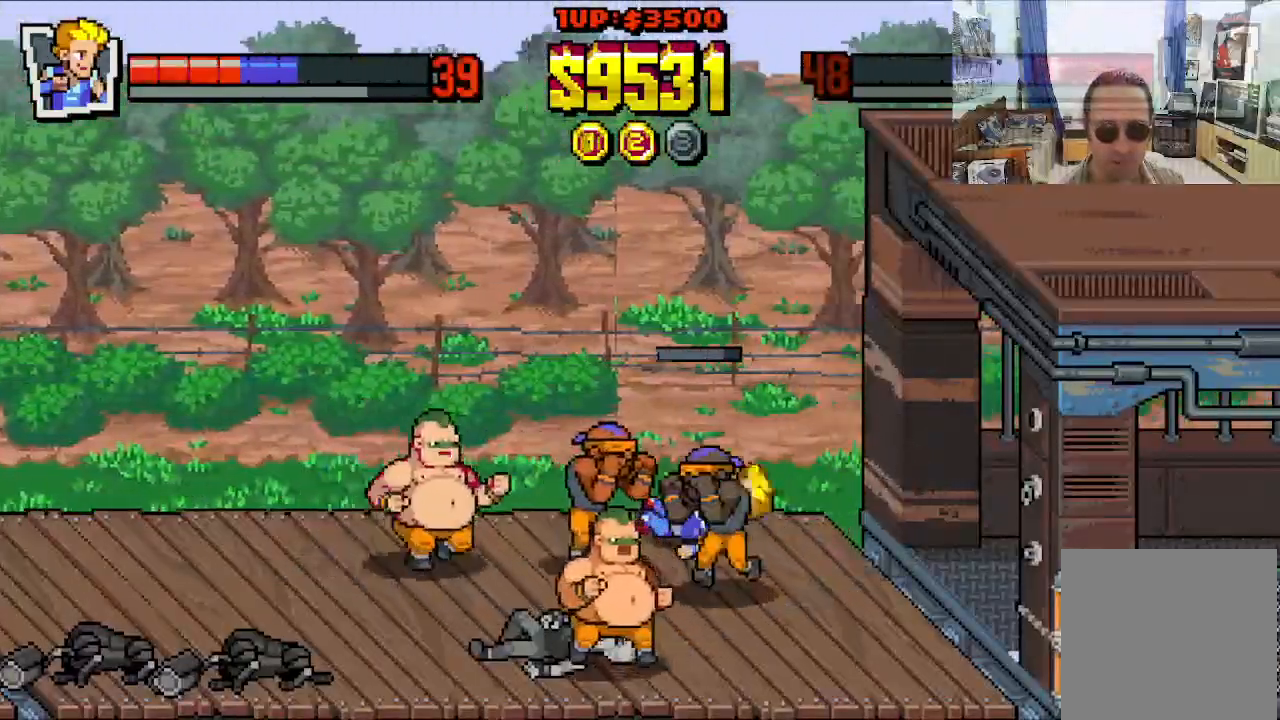
{"buttons": ["X"], "left_stick": "center", "events": [[17, "X", "down"]]}
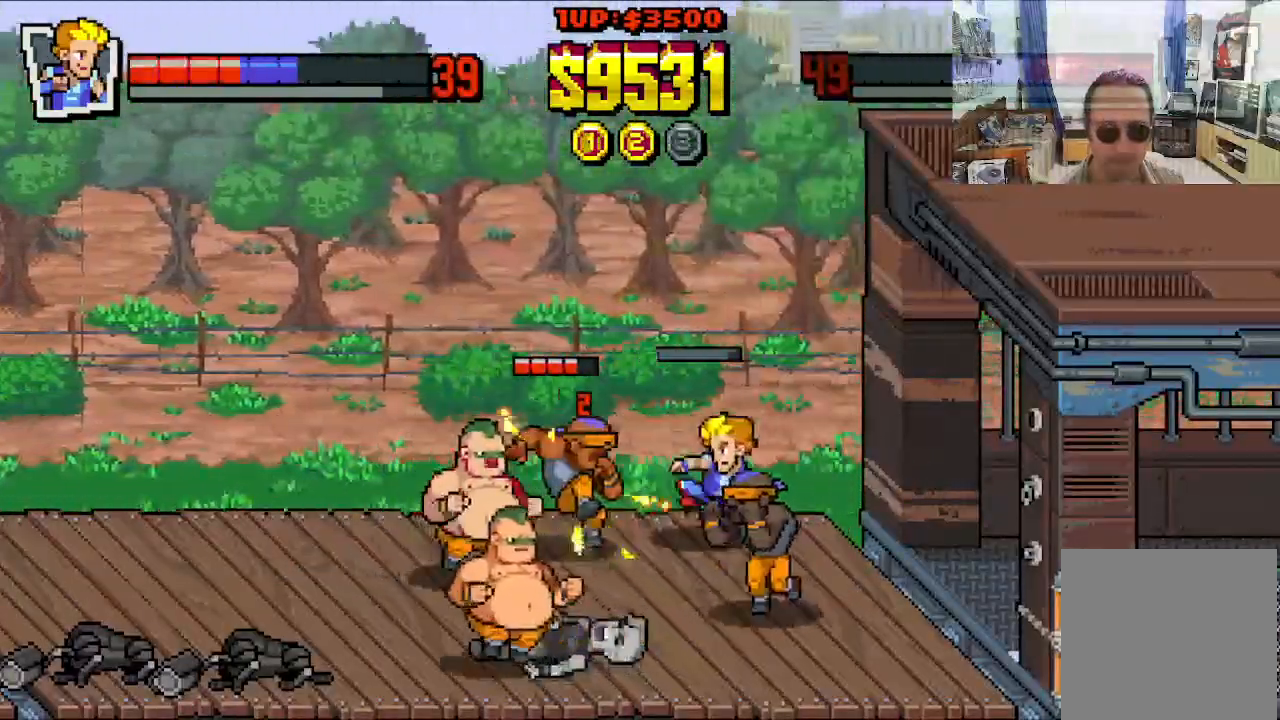
{"buttons": ["X"], "left_stick": "center", "events": []}
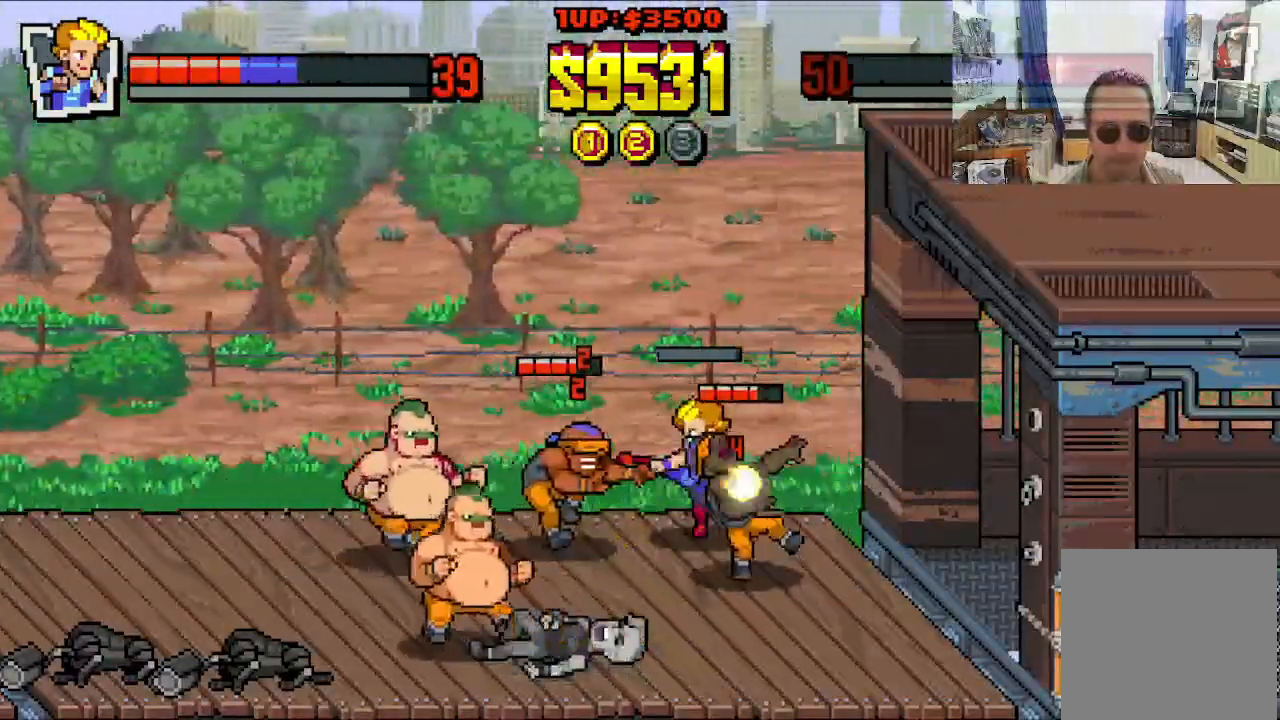
{"buttons": ["X"], "left_stick": "center", "events": []}
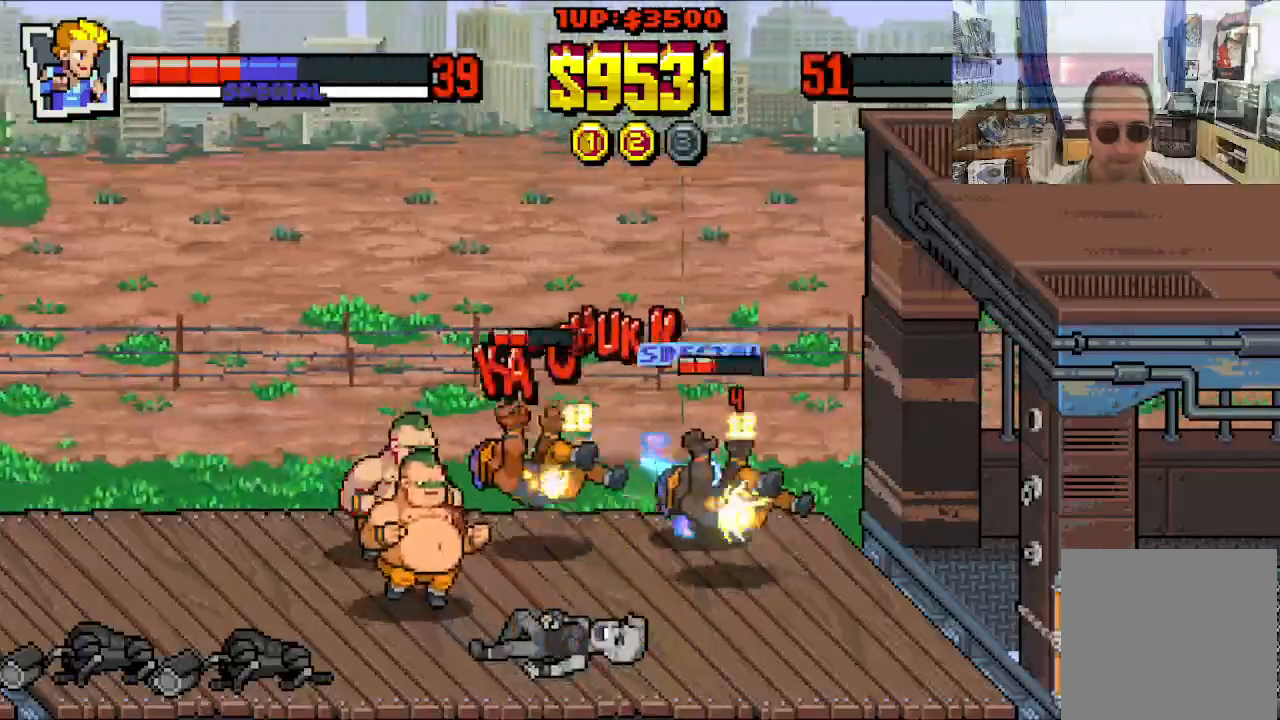
{"buttons": ["X"], "left_stick": "center", "events": []}
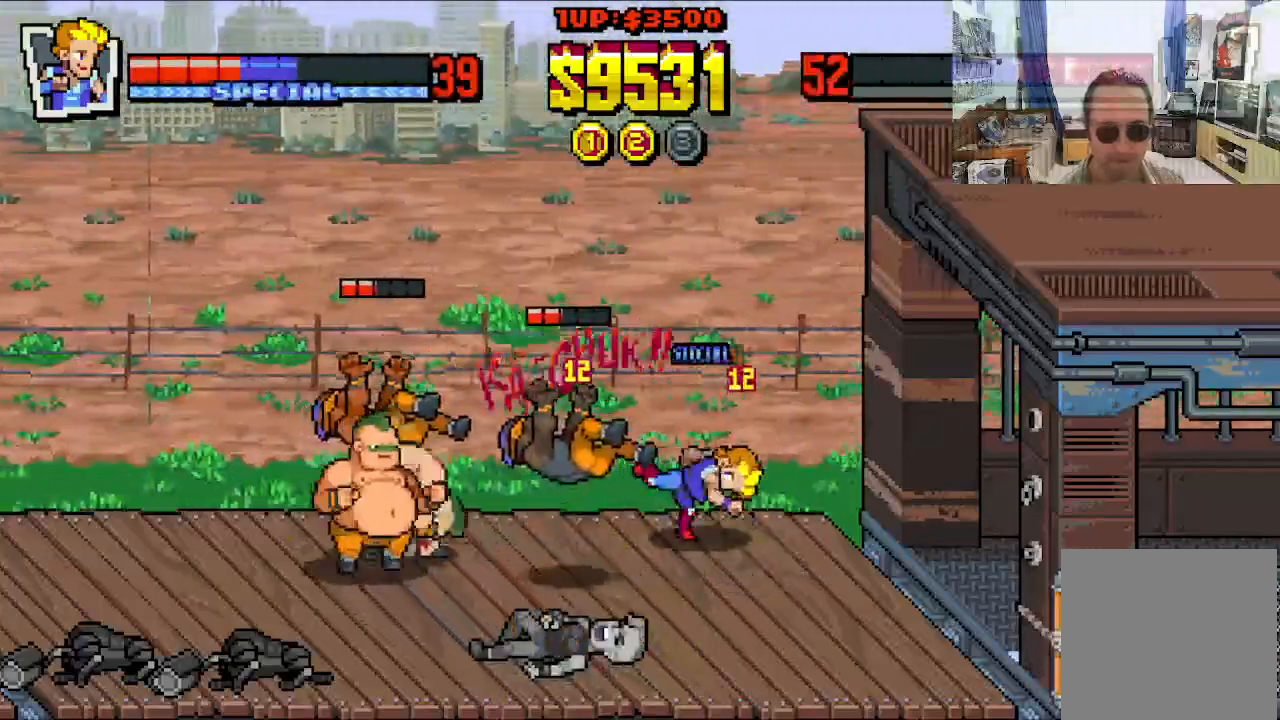
{"buttons": ["X"], "left_stick": "center", "events": []}
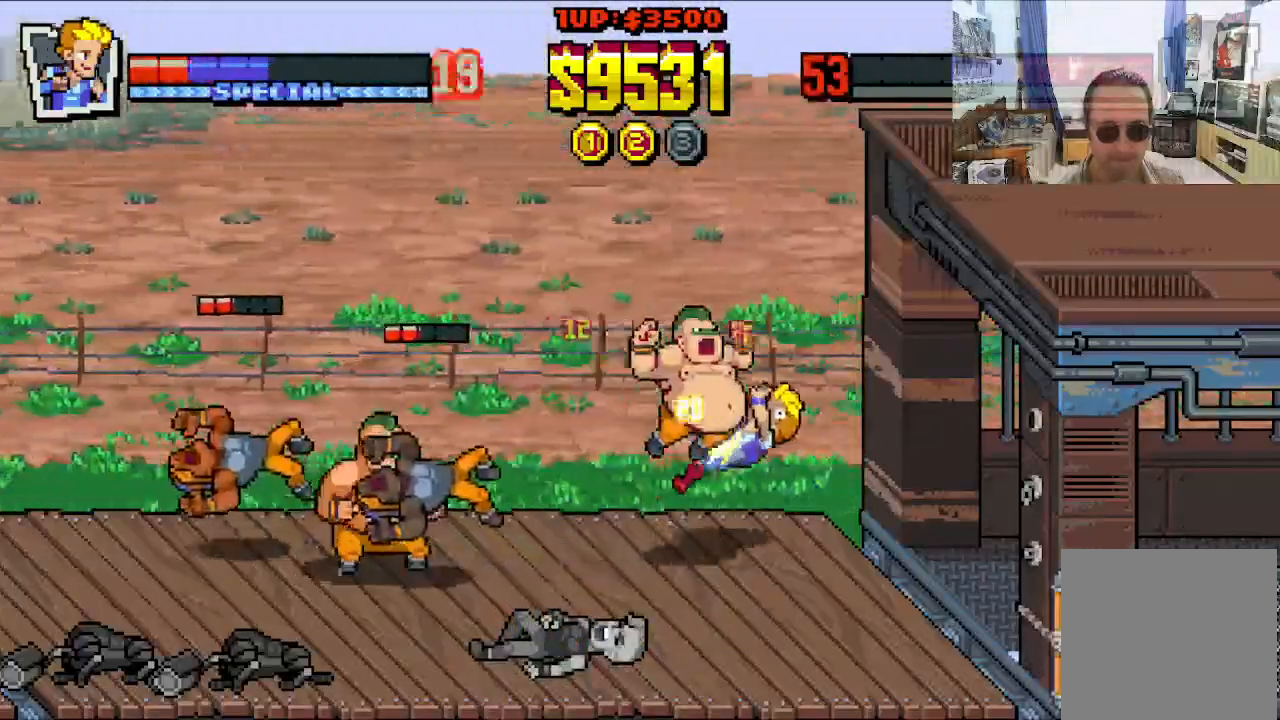
{"buttons": ["X"], "left_stick": "center", "events": []}
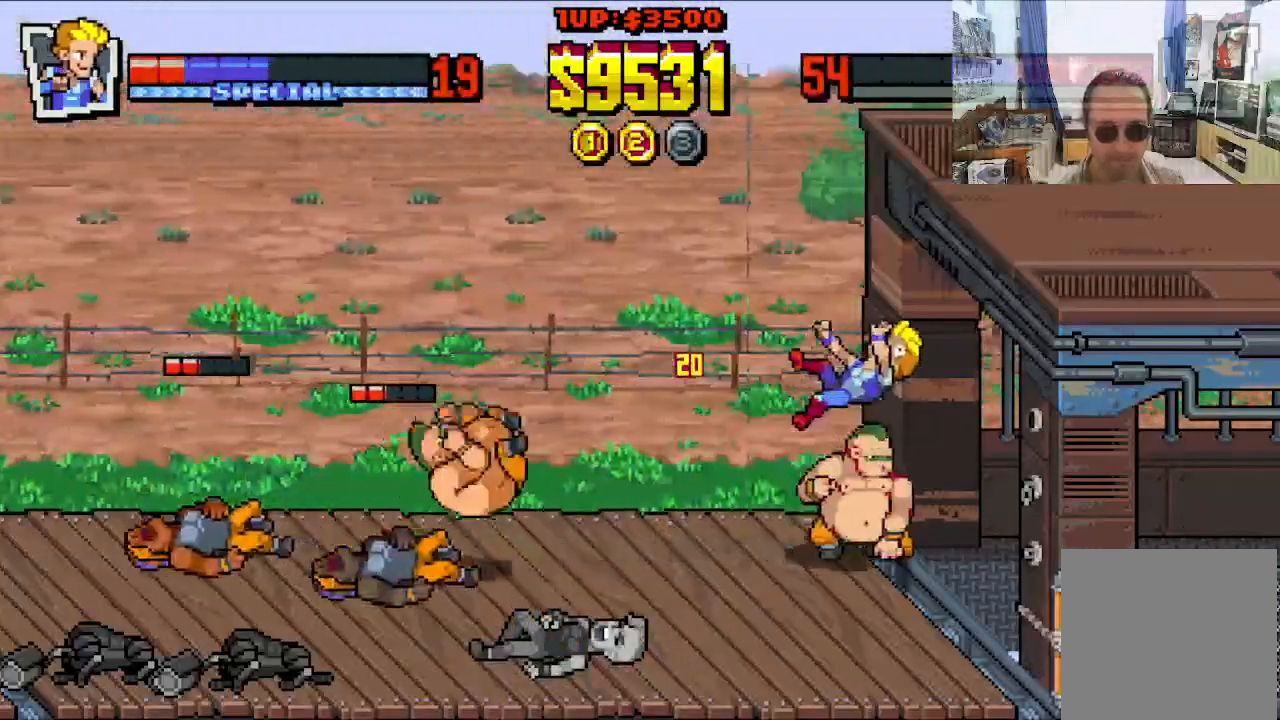
{"buttons": [], "left_stick": "center", "events": [[83, "X", "up"]]}
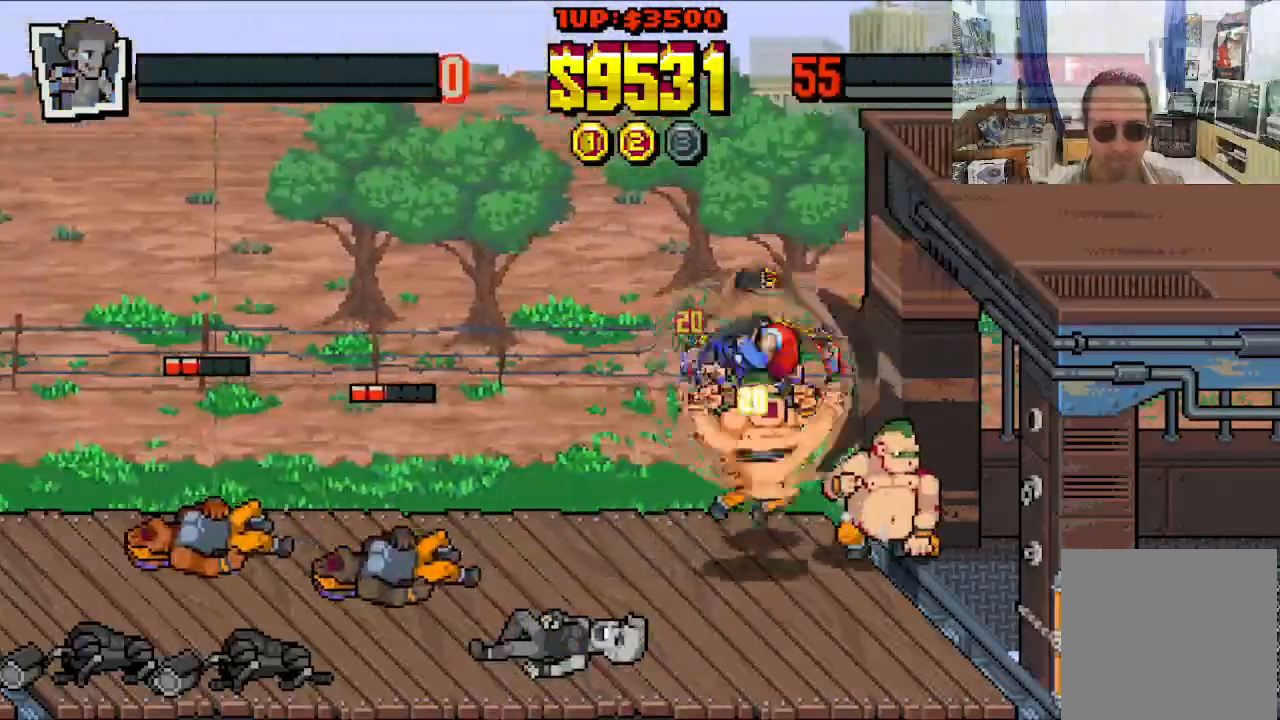
{"buttons": [], "left_stick": "center", "events": []}
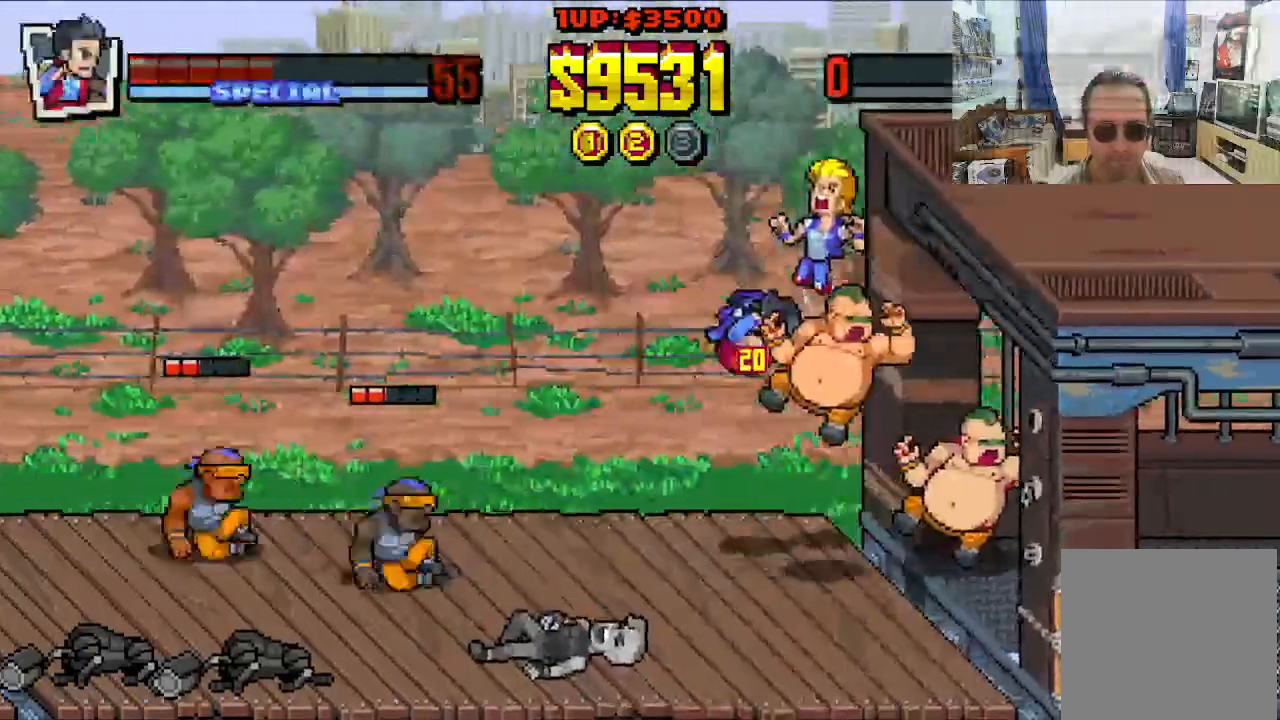
{"buttons": [], "left_stick": "center", "events": []}
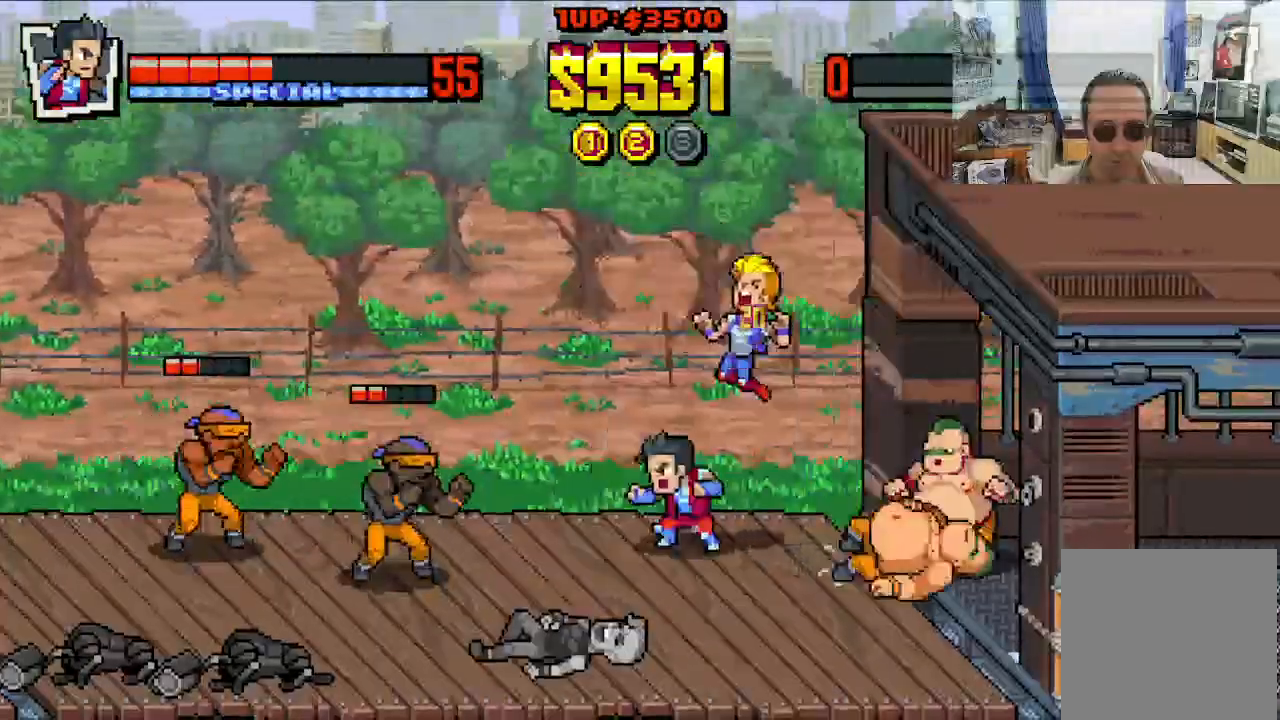
{"buttons": [], "left_stick": "center", "events": []}
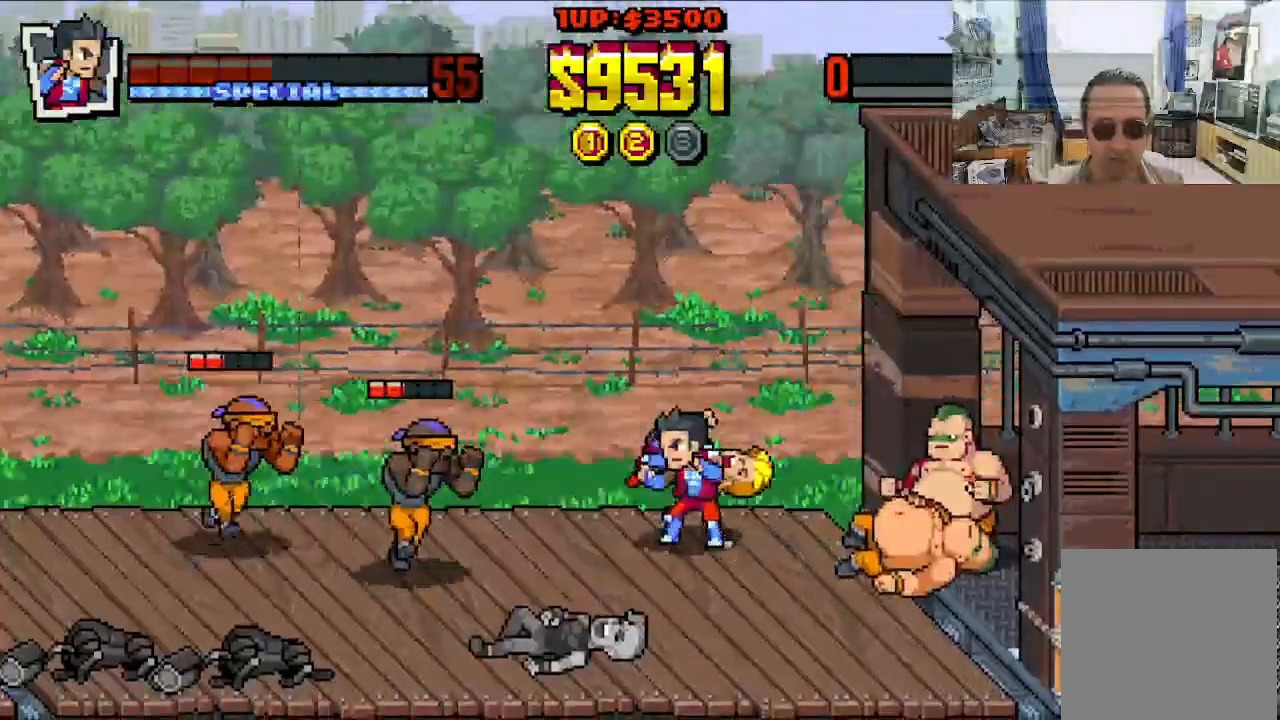
{"buttons": [], "left_stick": "center", "events": []}
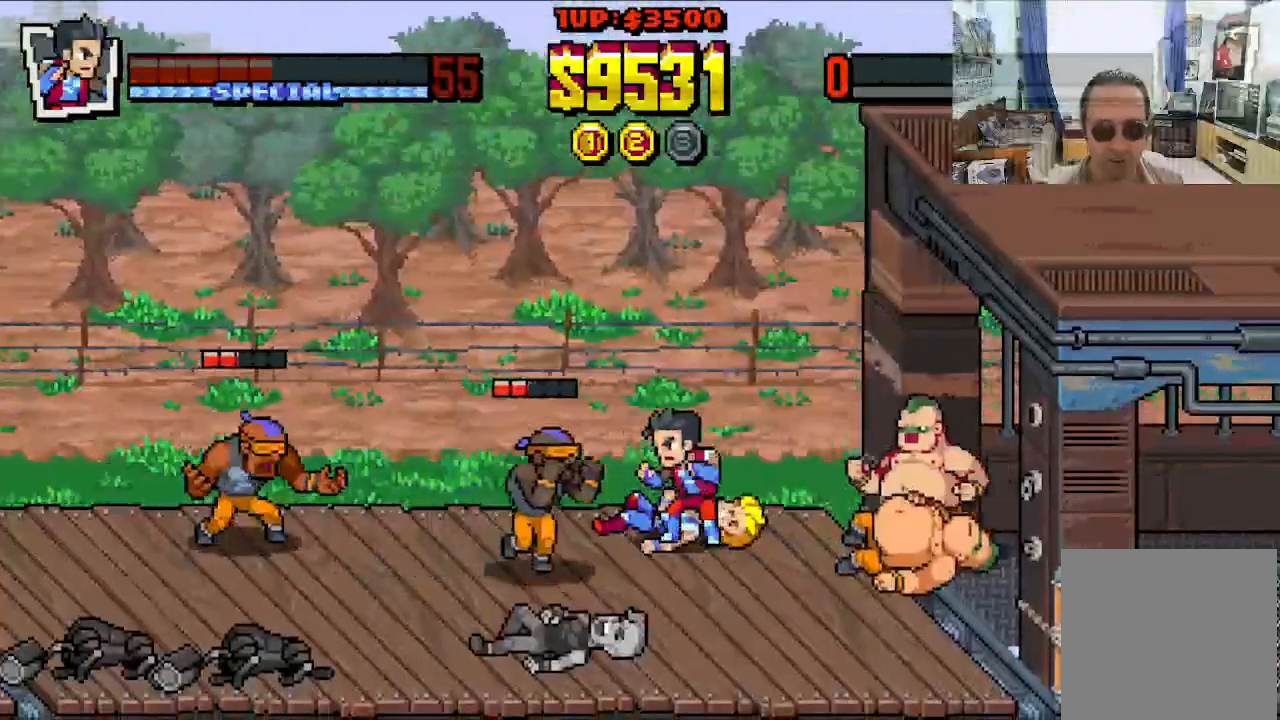
{"buttons": [], "left_stick": "center", "events": []}
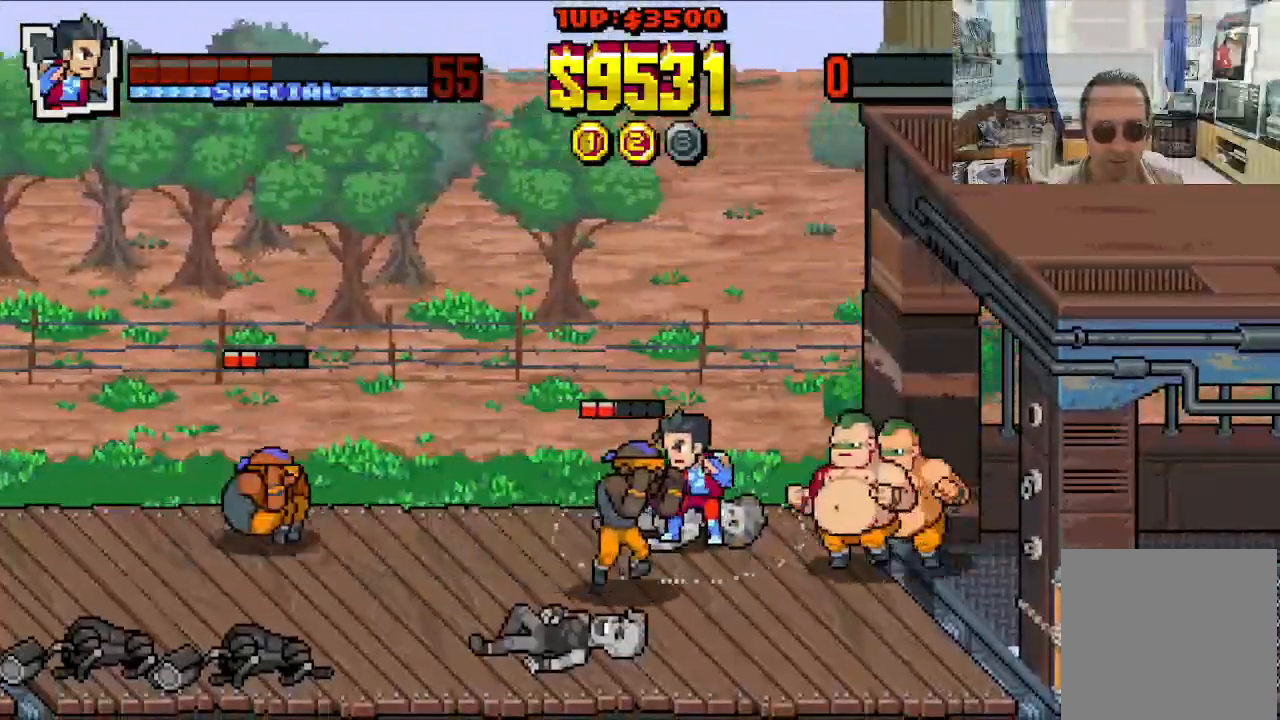
{"buttons": ["DPAD_DOWN", "DPAD_LEFT"], "left_stick": "center", "events": [[133, "DPAD_DOWN", "down"], [133, "DPAD_LEFT", "down"], [267, "X", "down"], [433, "X", "up"]]}
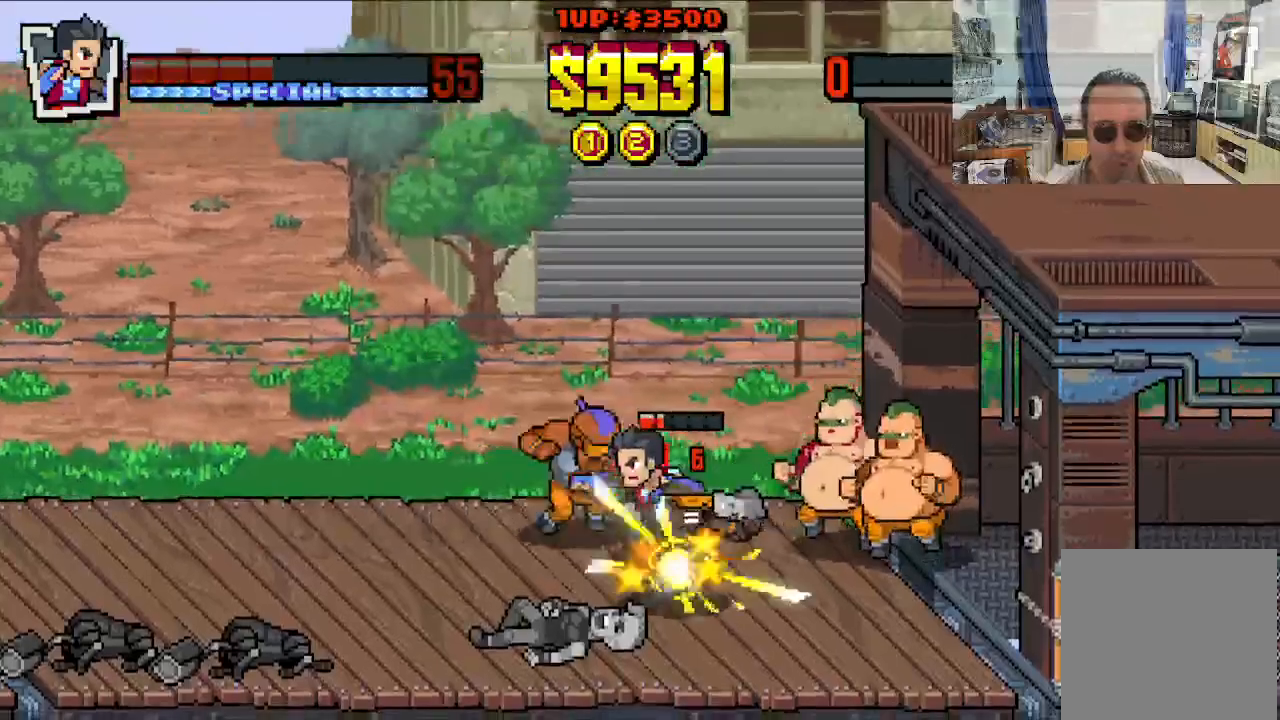
{"buttons": ["Y", "DPAD_RIGHT"], "left_stick": "center", "events": [[117, "DPAD_LEFT", "up"], [117, "DPAD_RIGHT", "down"], [150, "DPAD_DOWN", "up"], [333, "Y", "down"]]}
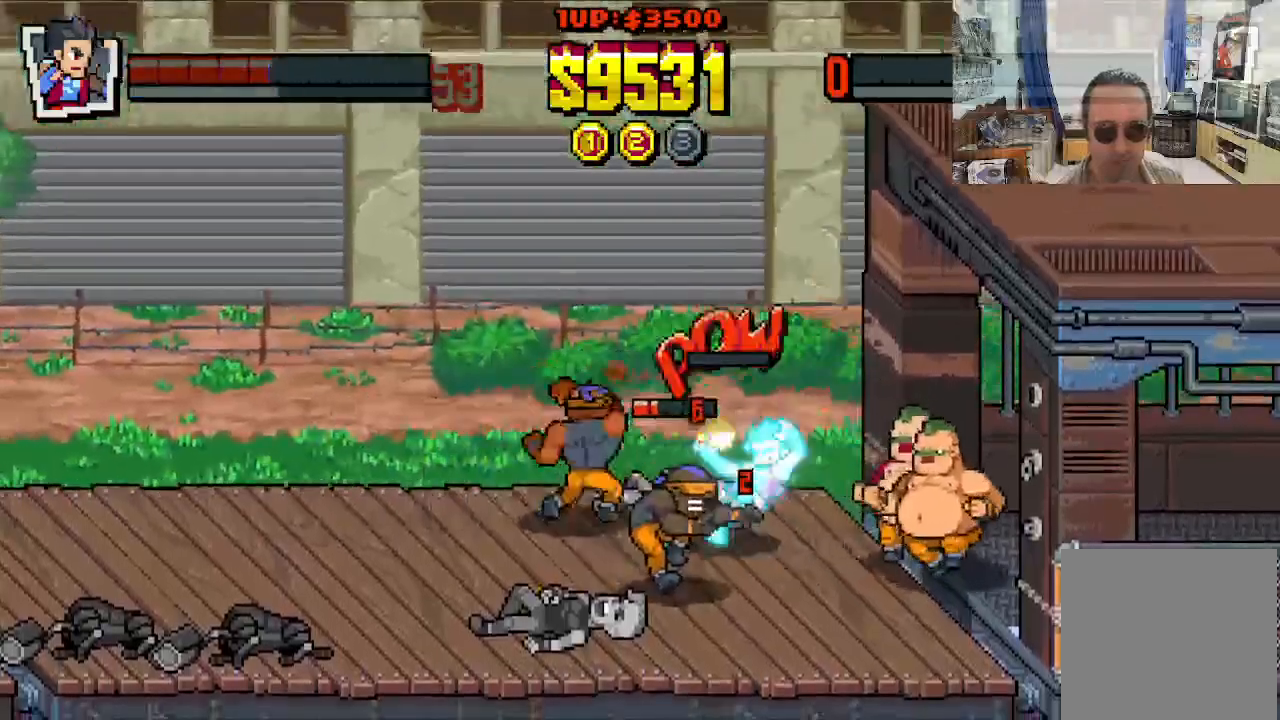
{"buttons": ["X", "DPAD_RIGHT"], "left_stick": "center", "events": [[50, "Y", "up"], [100, "Y", "down"], [183, "Y", "up"], [250, "Y", "down"], [350, "Y", "up"], [450, "X", "down"]]}